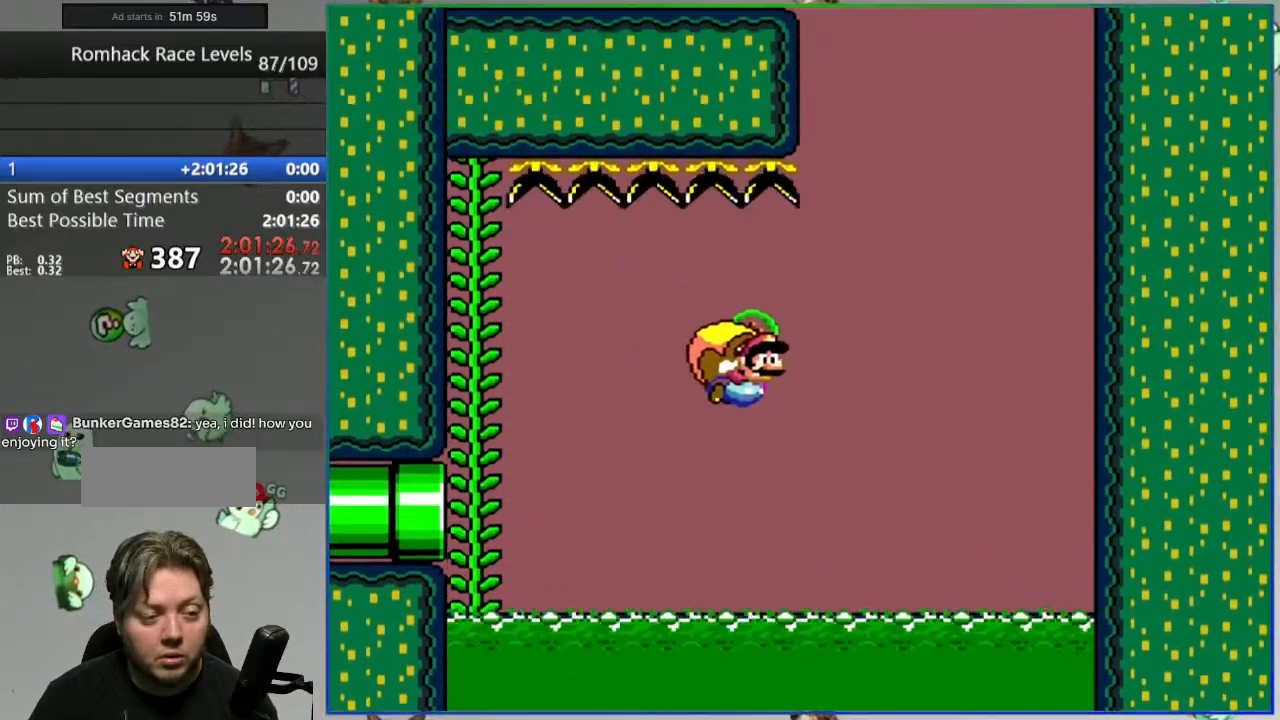
Gameplay with a controller (Nintendo layout); each line is a JSON object with the inputs held at the frame after it. "events" lists button and stick changes between this image and that frame as [ms after this image, input, new state], when the widget could be followed in between. Not read: DPAD_RIGHT L3 R3 START.
{"buttons": ["X", "Y", "DPAD_LEFT"], "events": [[33, "DPAD_LEFT", "down"], [400, "X", "down"]]}
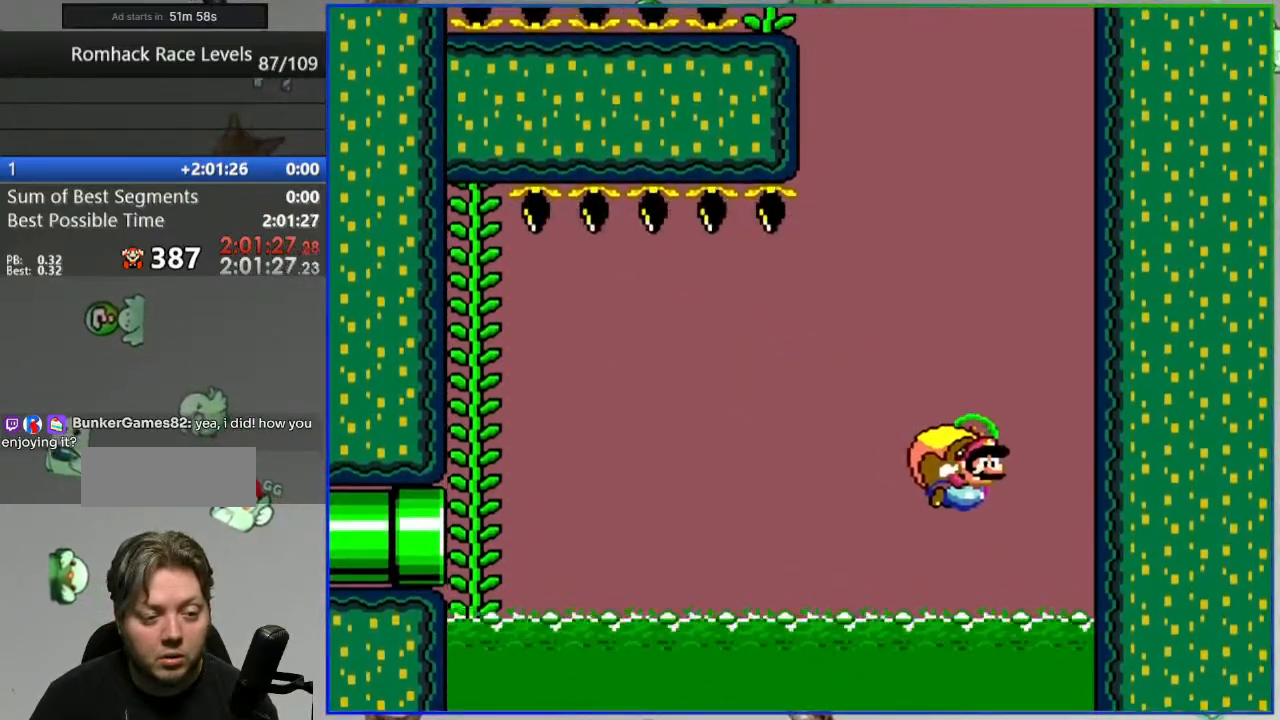
{"buttons": [], "events": [[33, "X", "up"], [400, "DPAD_LEFT", "up"], [400, "Y", "up"]]}
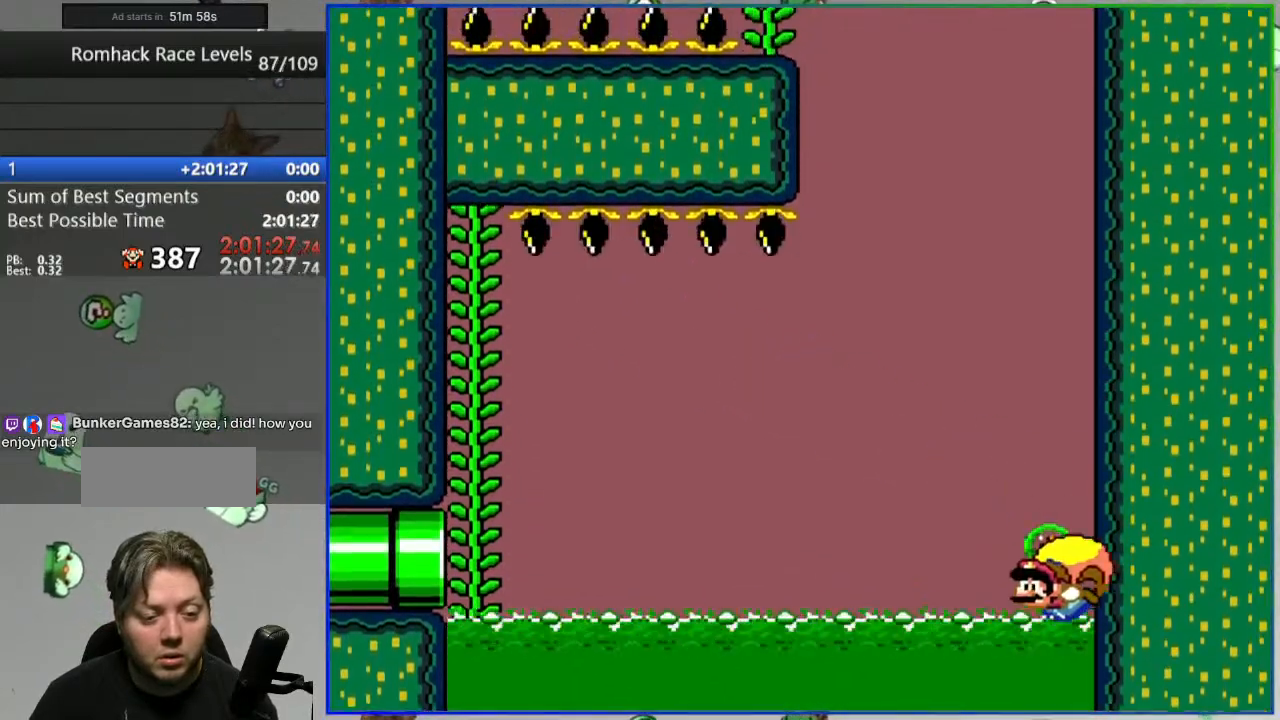
{"buttons": [], "events": [[133, "A", "down"], [200, "A", "up"], [267, "A", "down"], [350, "A", "up"]]}
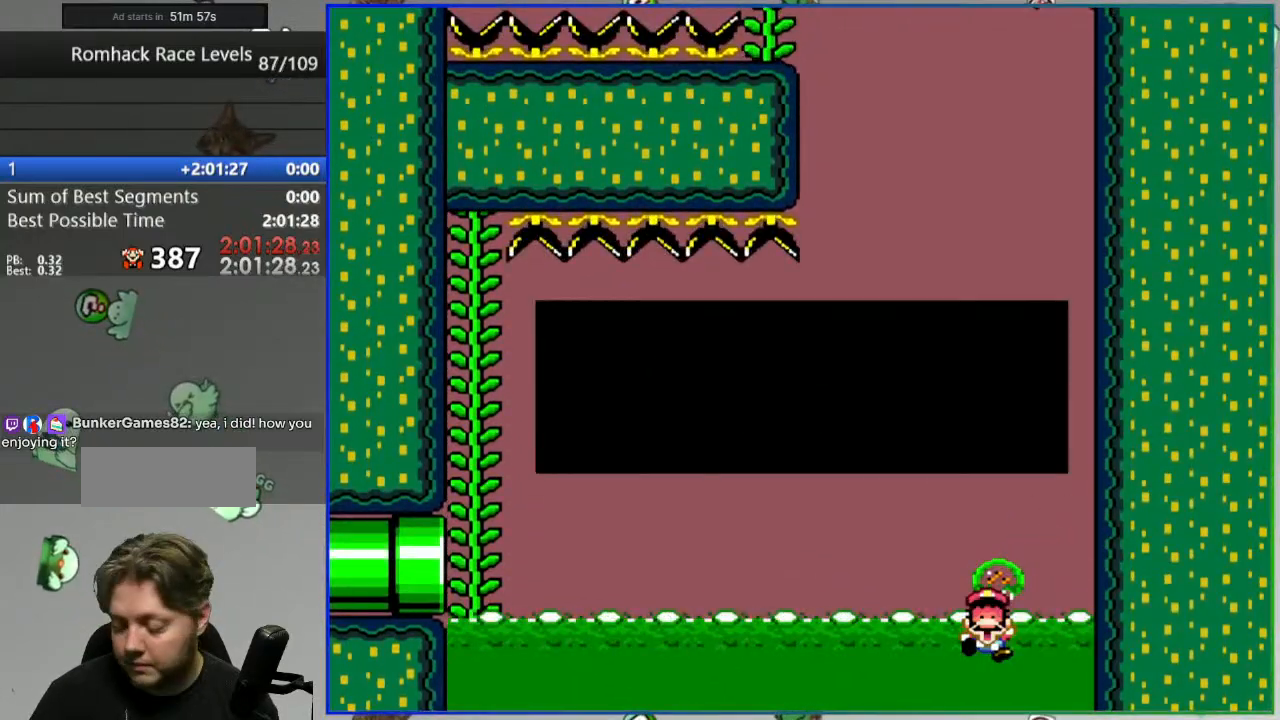
{"buttons": [], "events": []}
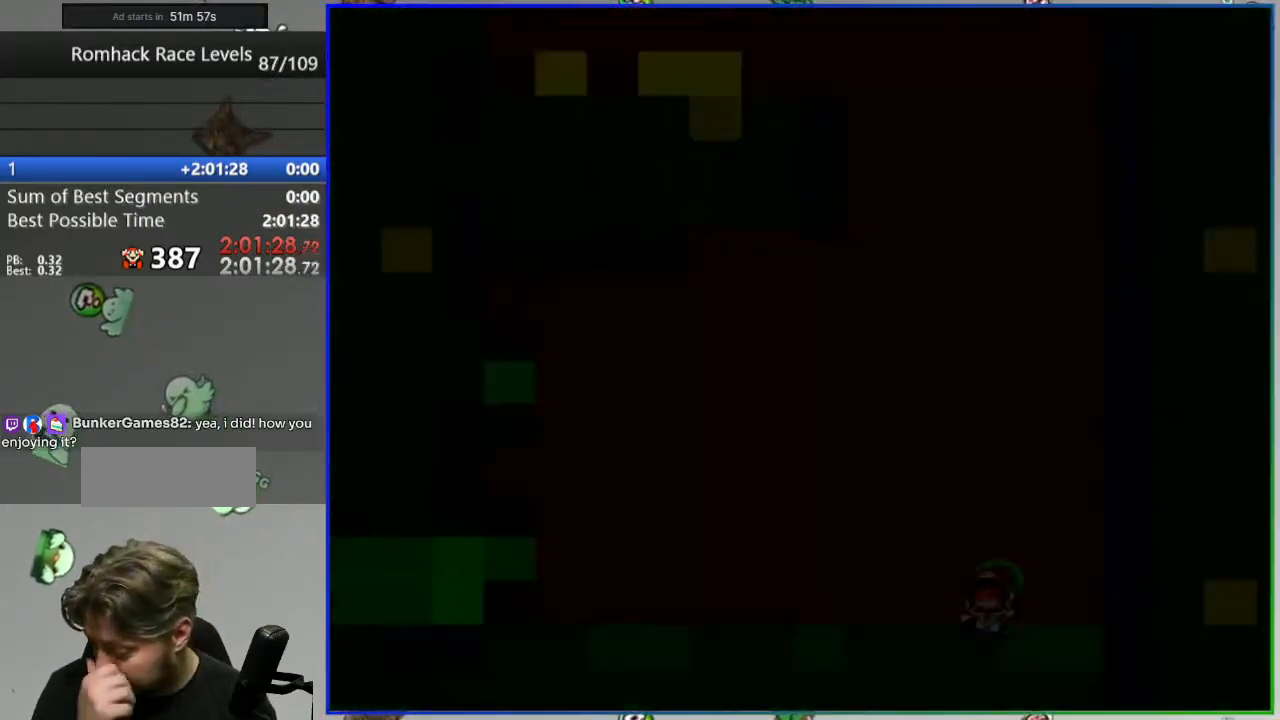
{"buttons": [], "events": []}
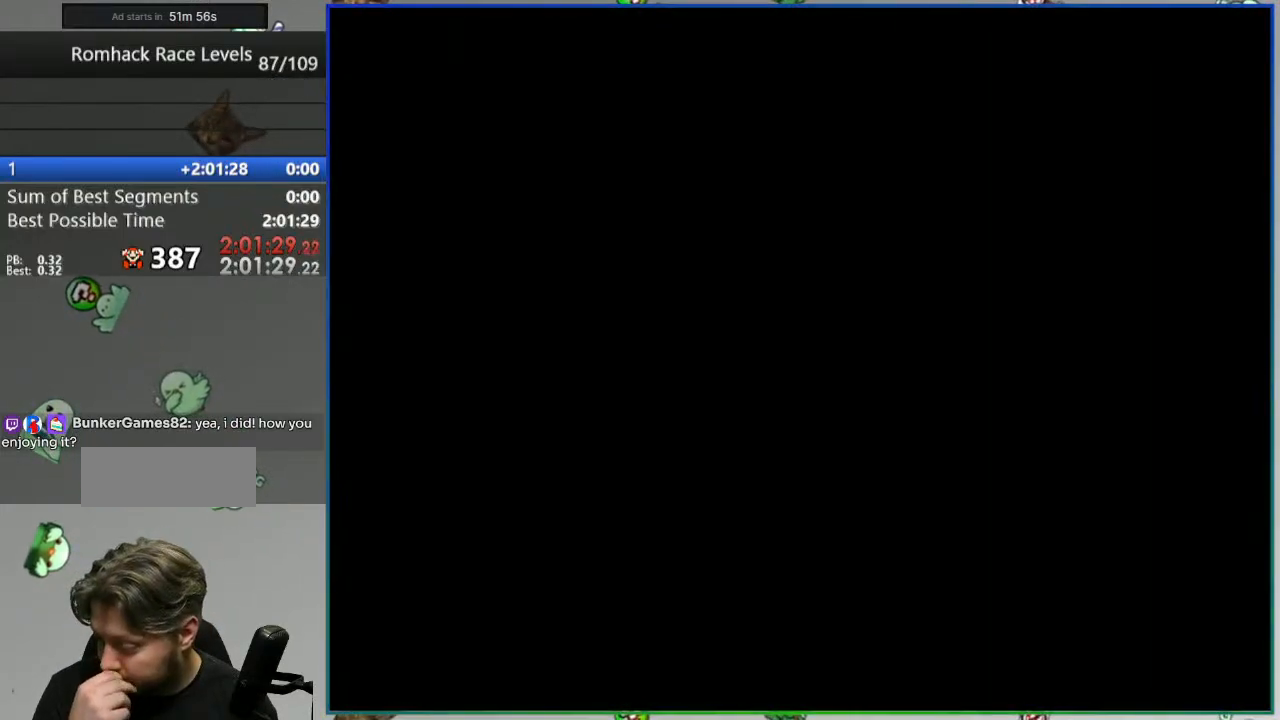
{"buttons": ["Y"], "events": [[433, "Y", "down"]]}
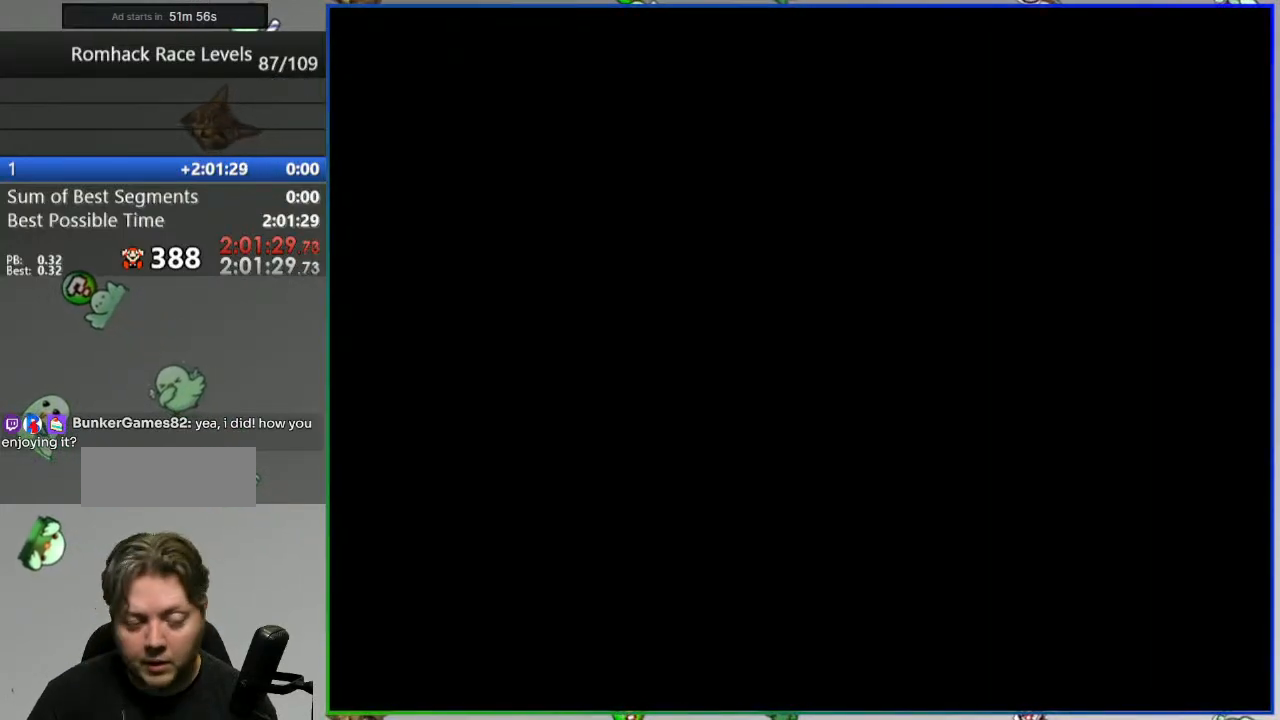
{"buttons": ["Y"], "events": []}
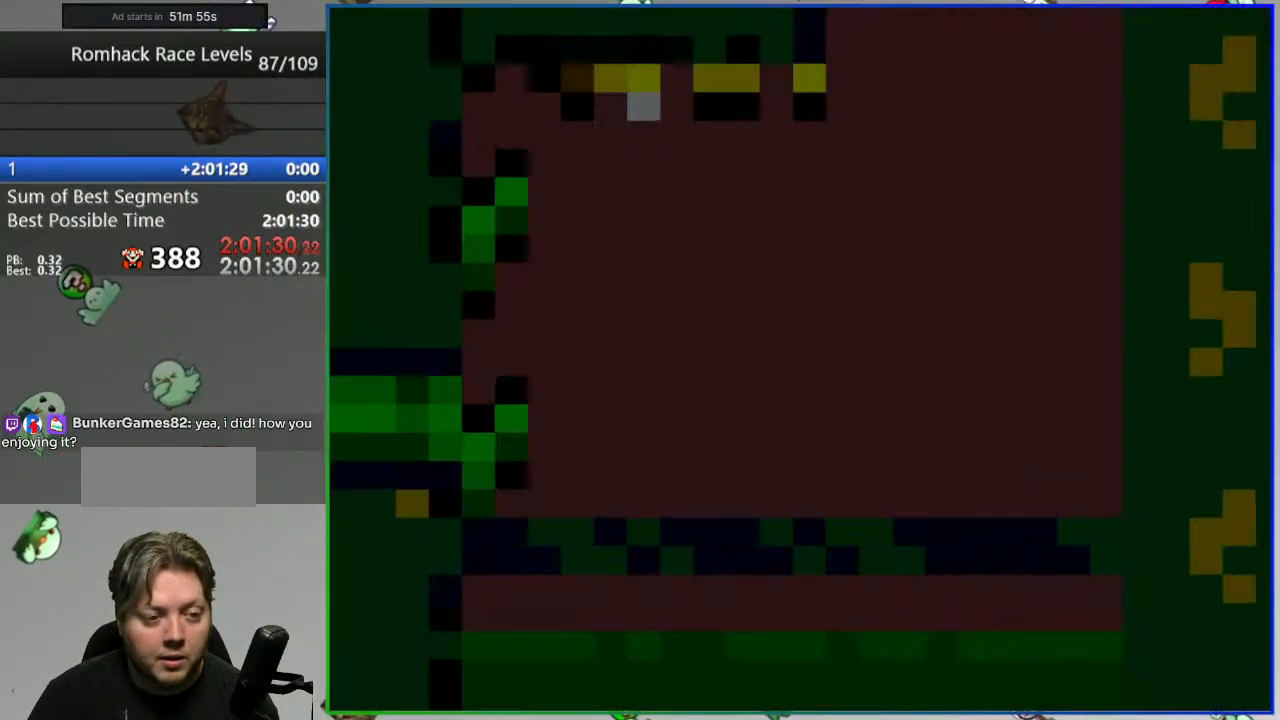
{"buttons": ["Y"], "events": []}
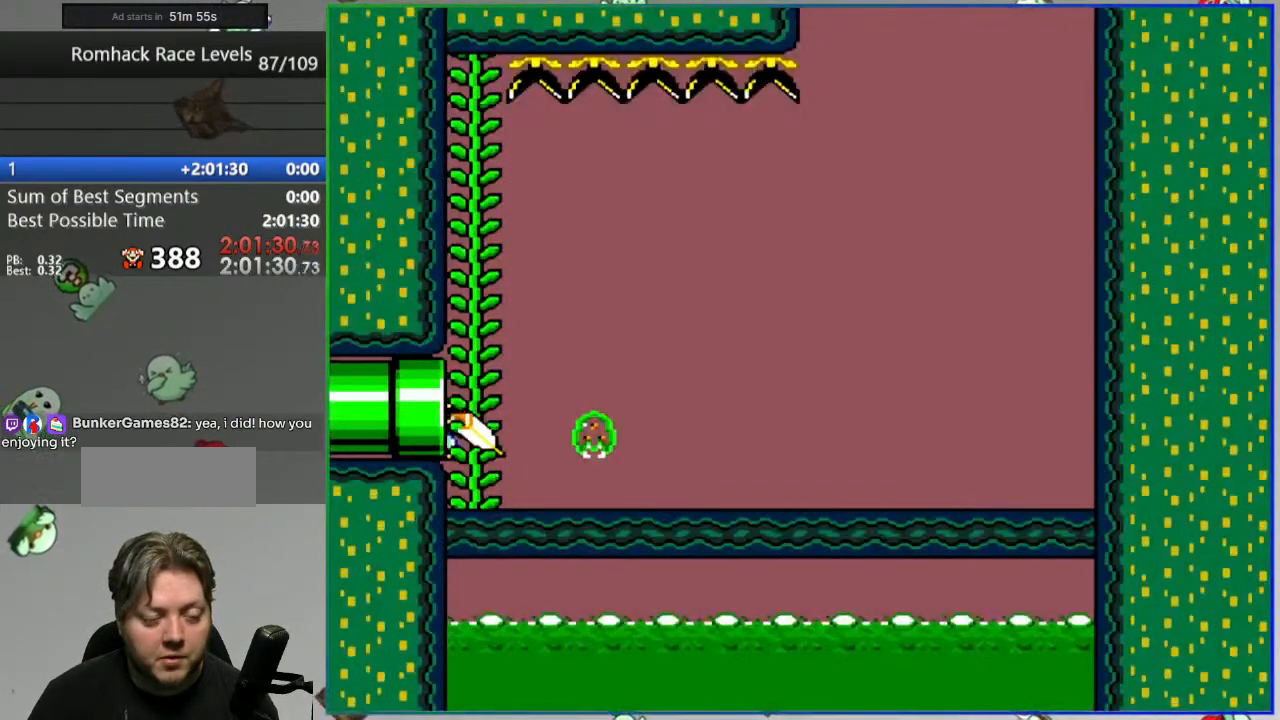
{"buttons": ["Y"], "events": []}
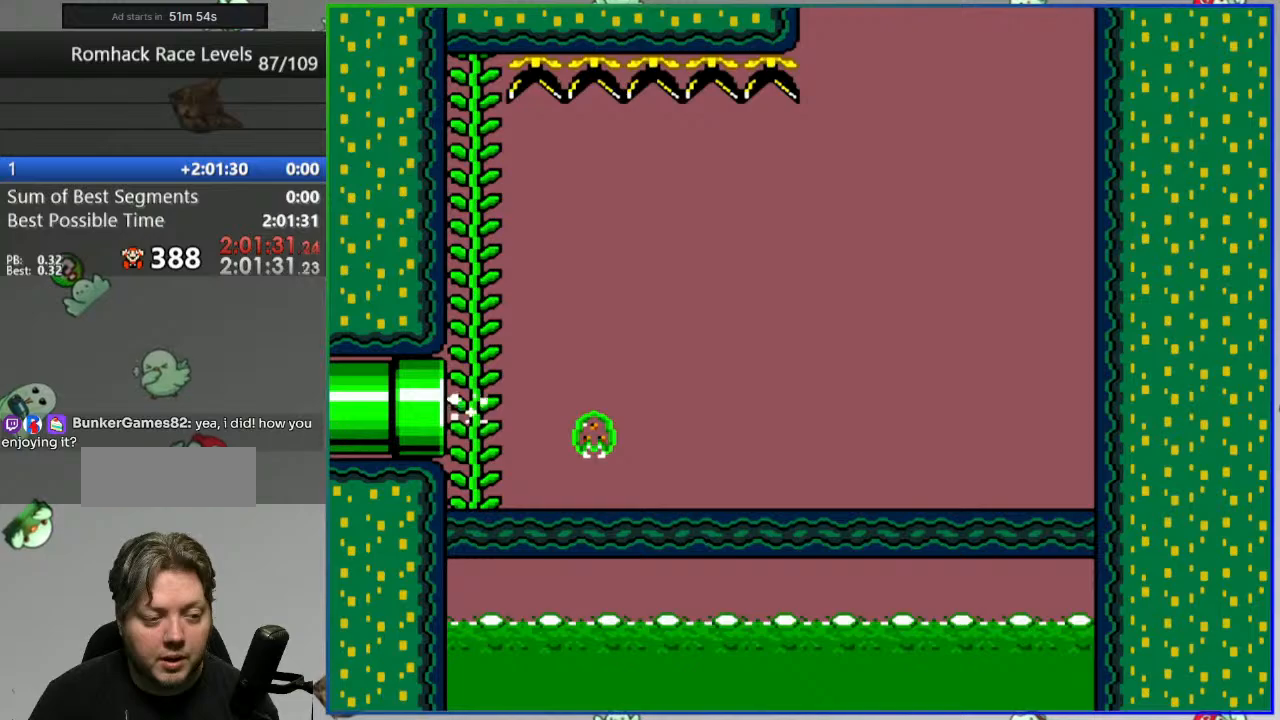
{"buttons": ["Y"], "events": []}
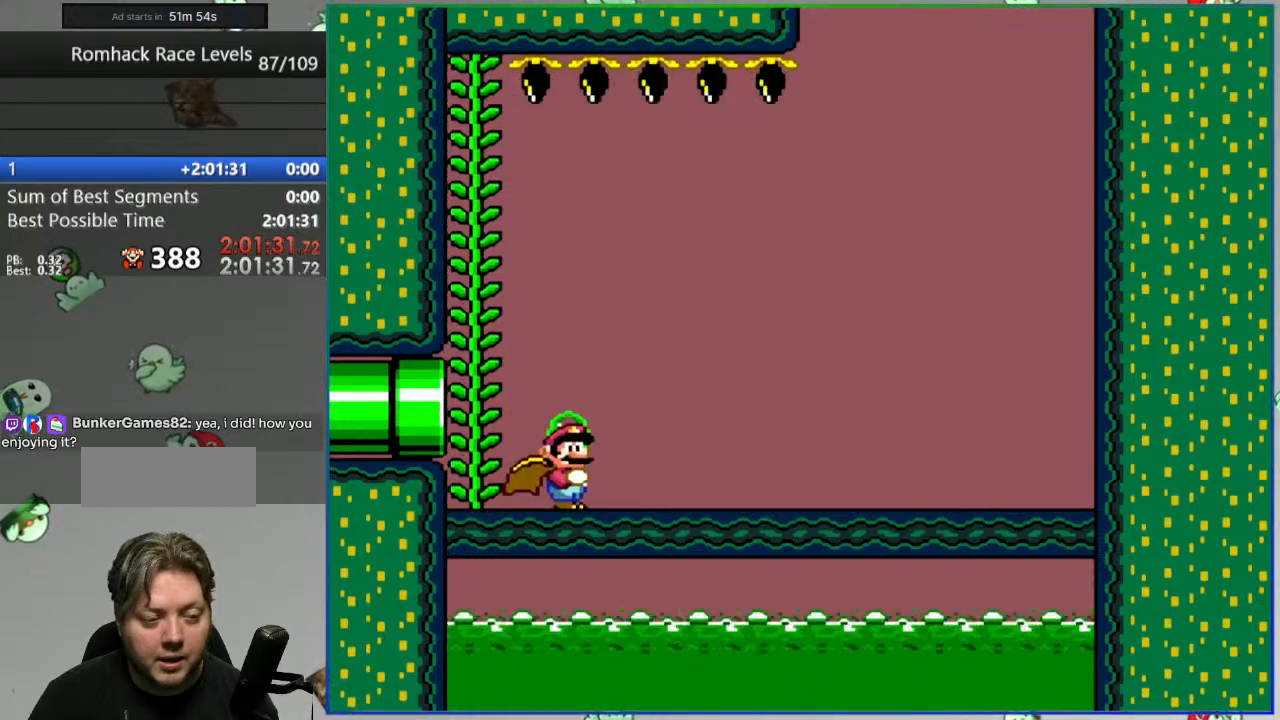
{"buttons": ["Y"], "events": []}
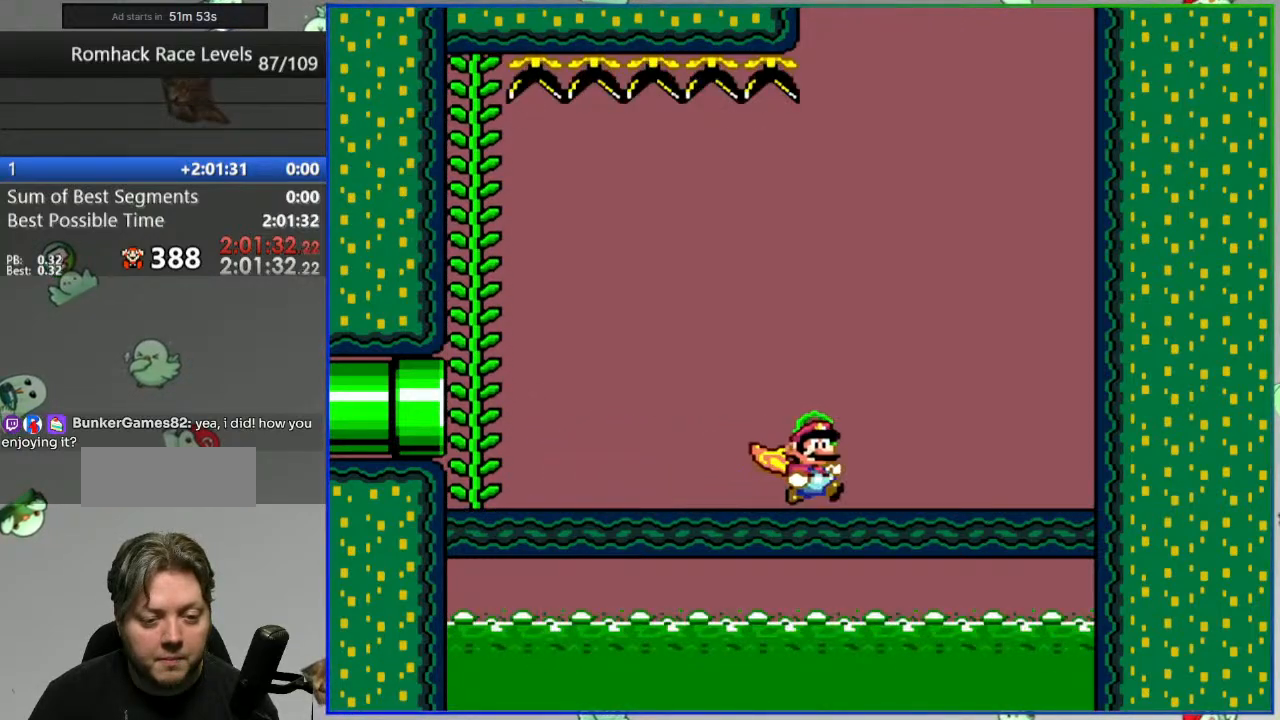
{"buttons": ["Y", "DPAD_LEFT"], "events": [[283, "DPAD_LEFT", "down"]]}
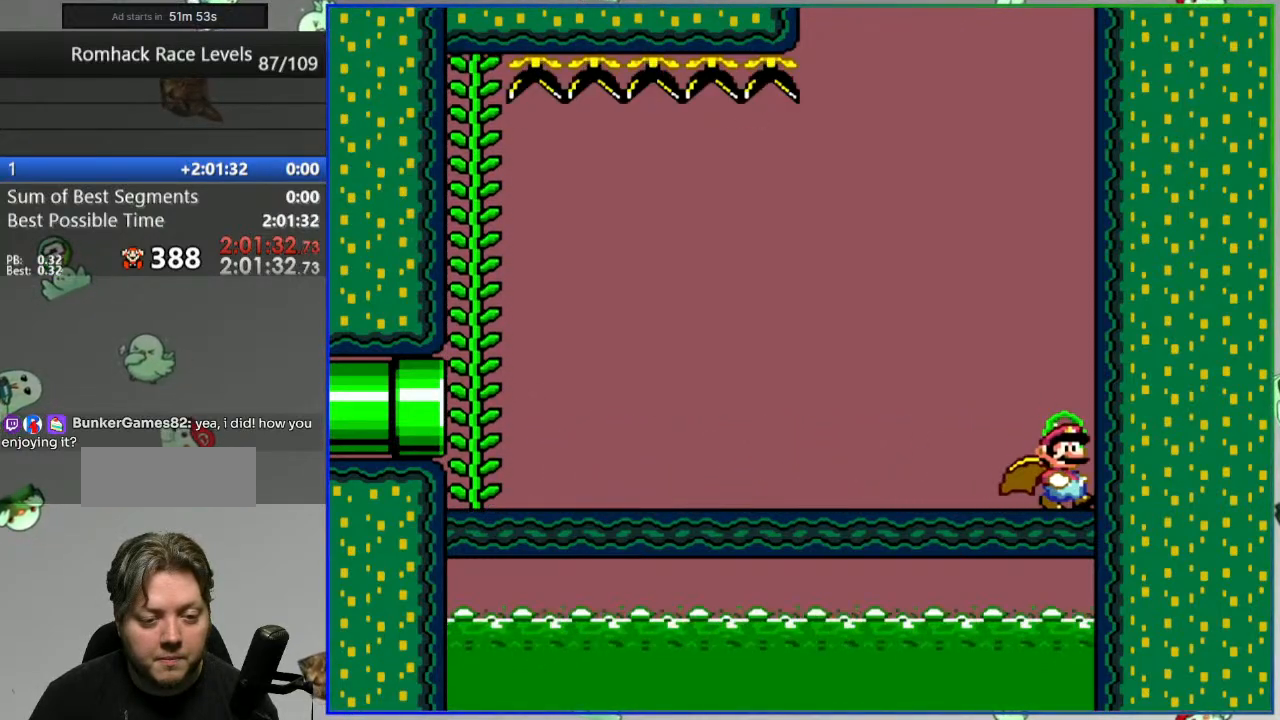
{"buttons": ["Y", "DPAD_LEFT"], "events": []}
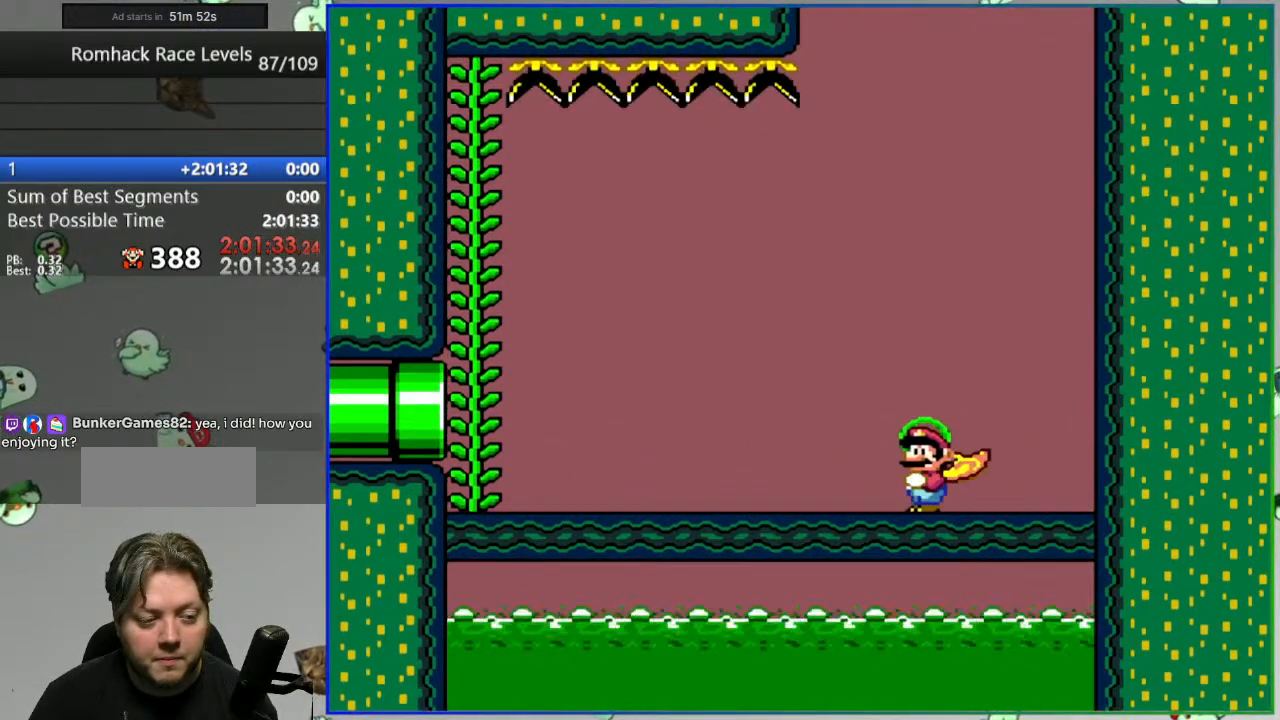
{"buttons": ["B", "Y", "DPAD_UP"], "events": [[383, "B", "down"], [417, "DPAD_LEFT", "up"], [450, "DPAD_UP", "down"]]}
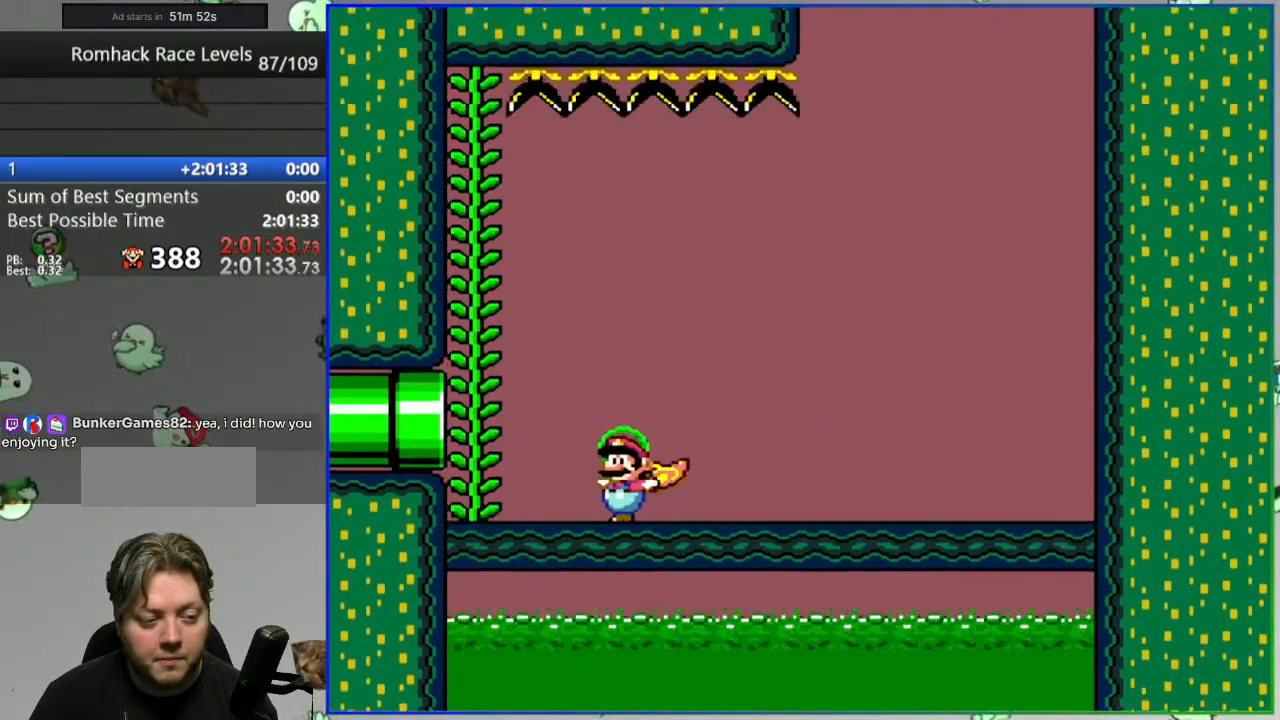
{"buttons": ["Y"], "events": [[17, "DPAD_UP", "up"], [67, "B", "up"]]}
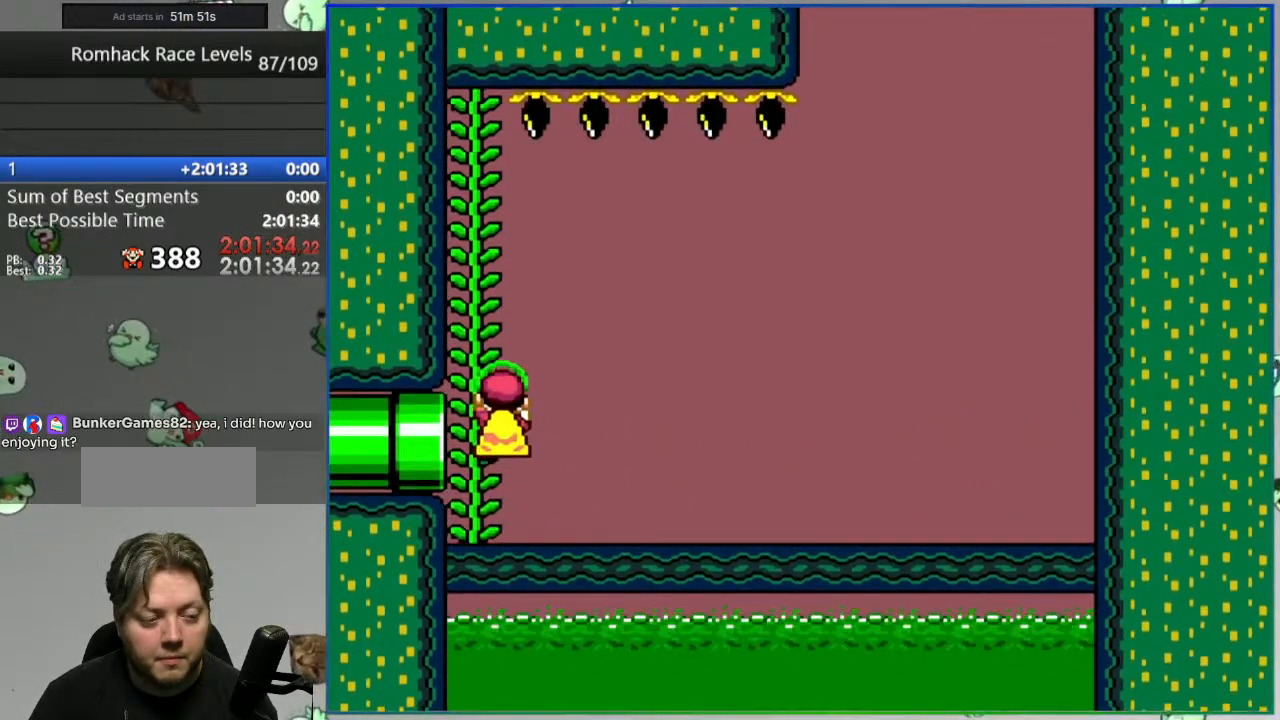
{"buttons": ["Y"], "events": []}
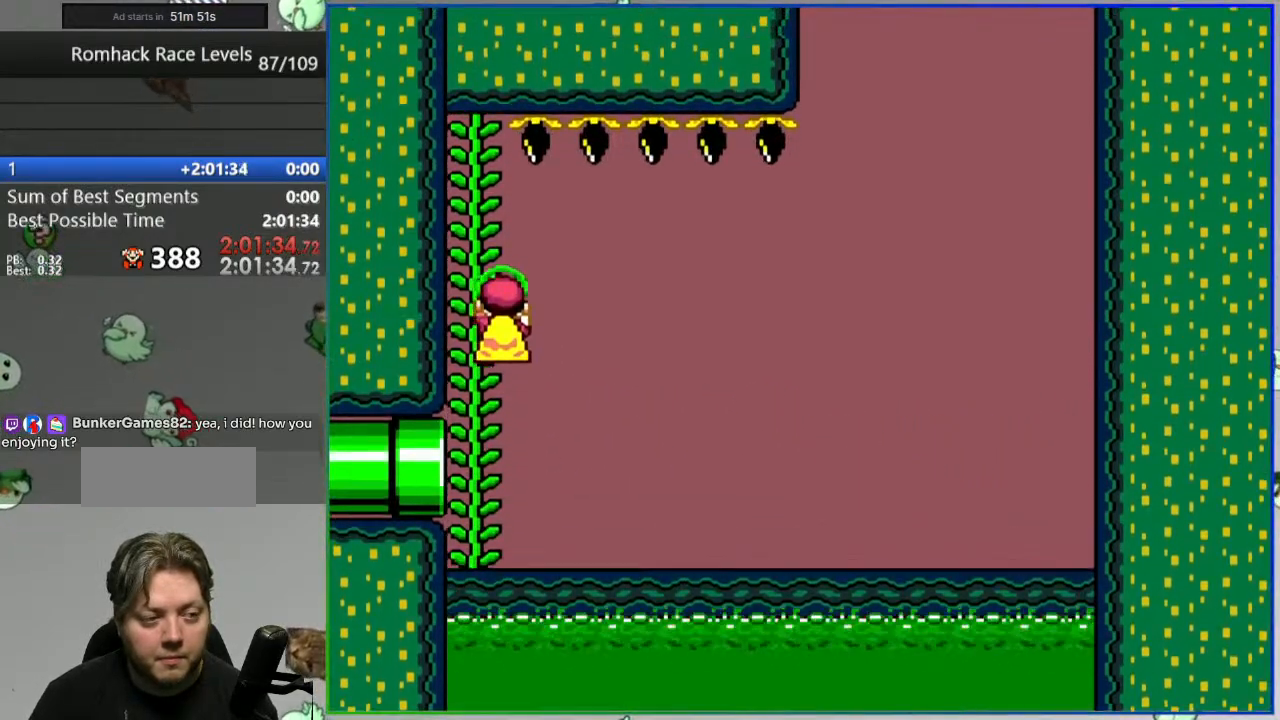
{"buttons": ["B", "Y", "DPAD_LEFT"], "events": [[83, "B", "down"], [300, "DPAD_LEFT", "down"]]}
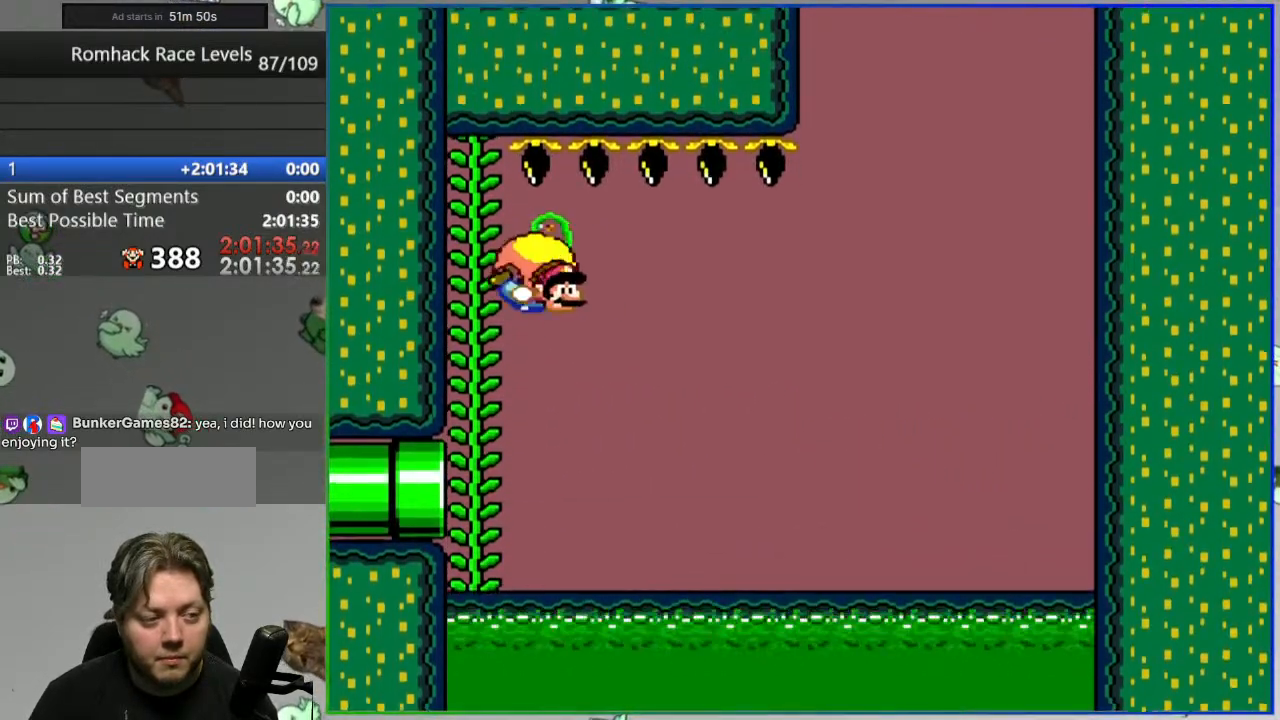
{"buttons": ["Y", "DPAD_LEFT"], "events": [[483, "B", "up"]]}
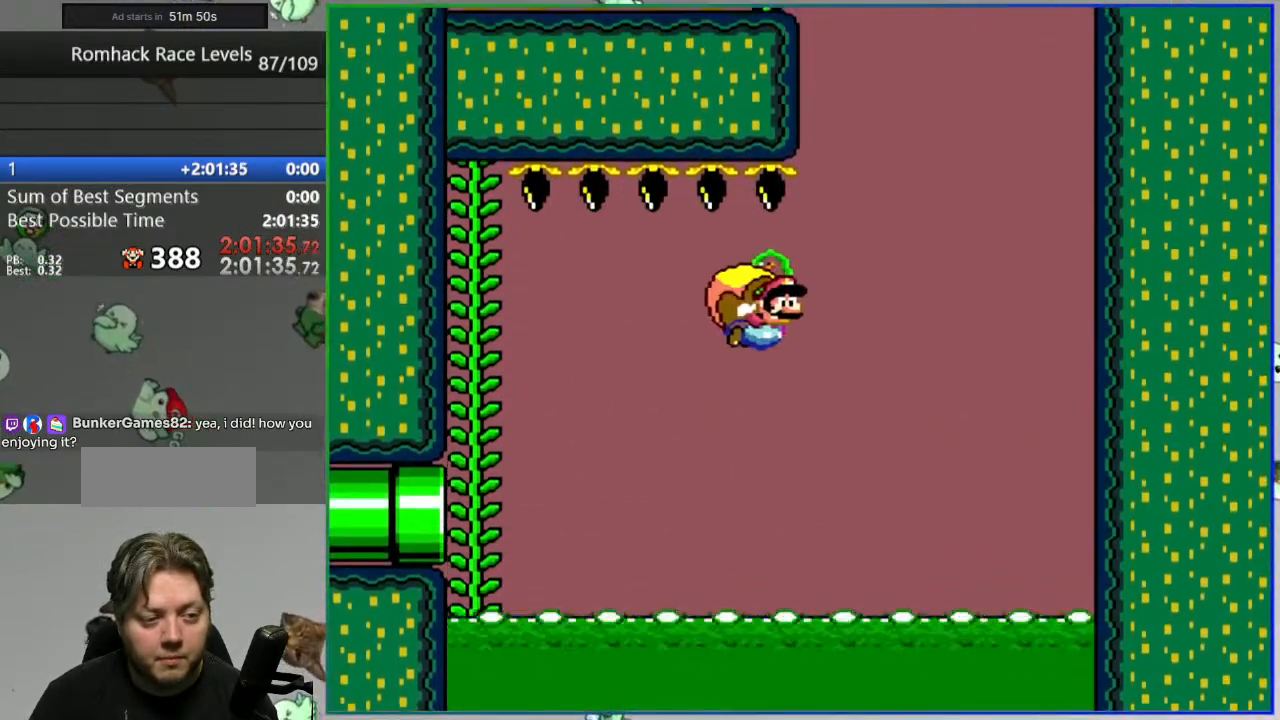
{"buttons": ["X", "Y", "DPAD_LEFT"], "events": [[383, "X", "down"]]}
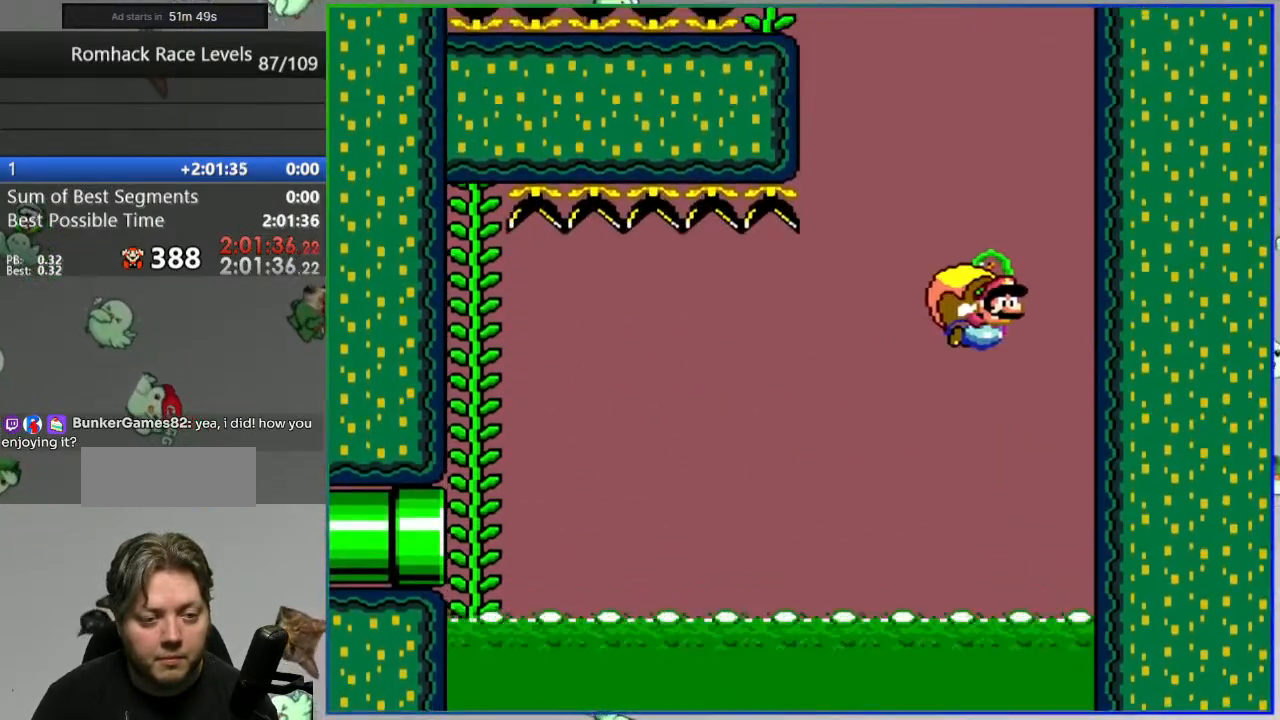
{"buttons": ["Y"], "events": [[67, "X", "up"], [183, "DPAD_LEFT", "up"]]}
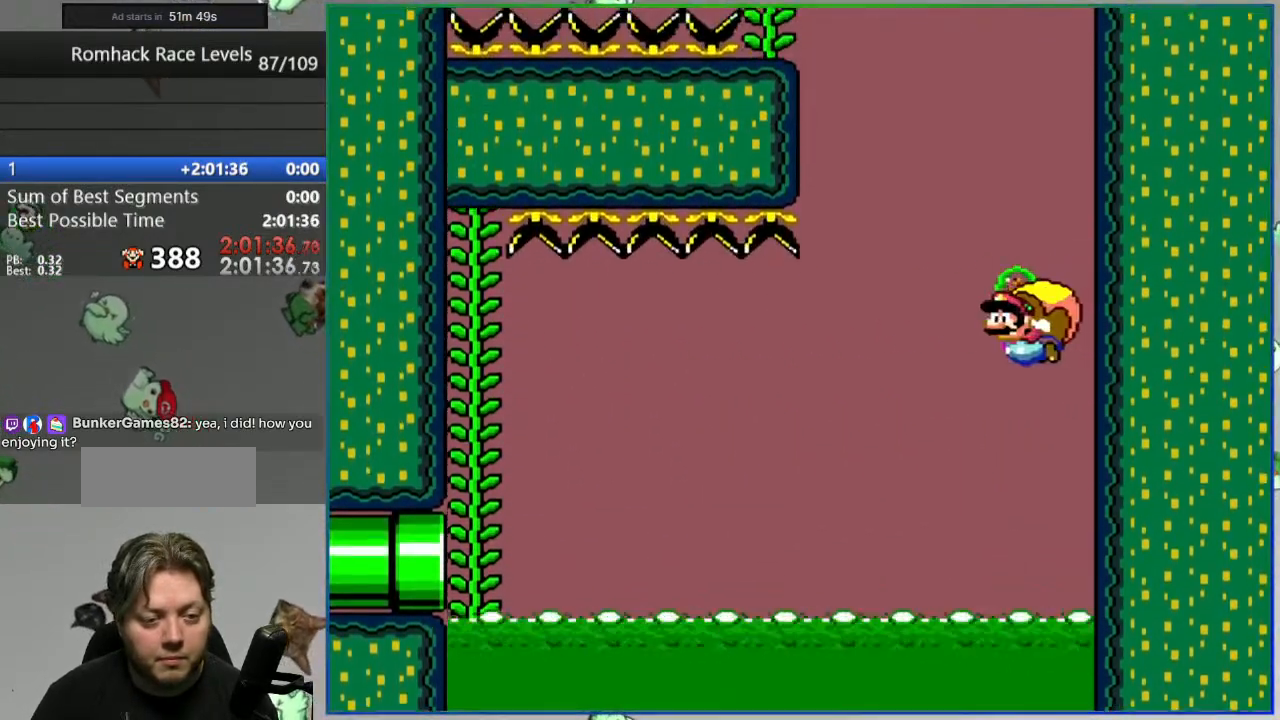
{"buttons": ["Y"], "events": [[400, "X", "down"], [500, "X", "up"]]}
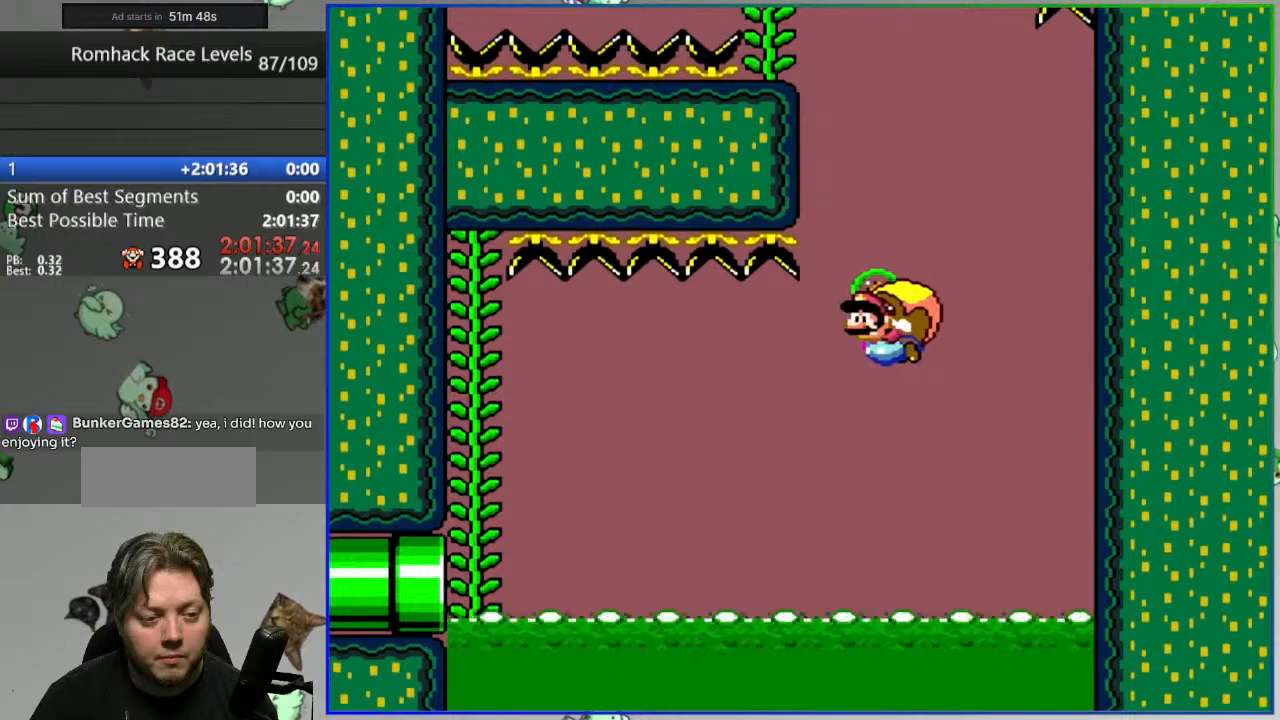
{"buttons": ["Y", "DPAD_LEFT"], "events": [[200, "DPAD_UP", "down"], [217, "DPAD_LEFT", "down"], [233, "DPAD_UP", "up"]]}
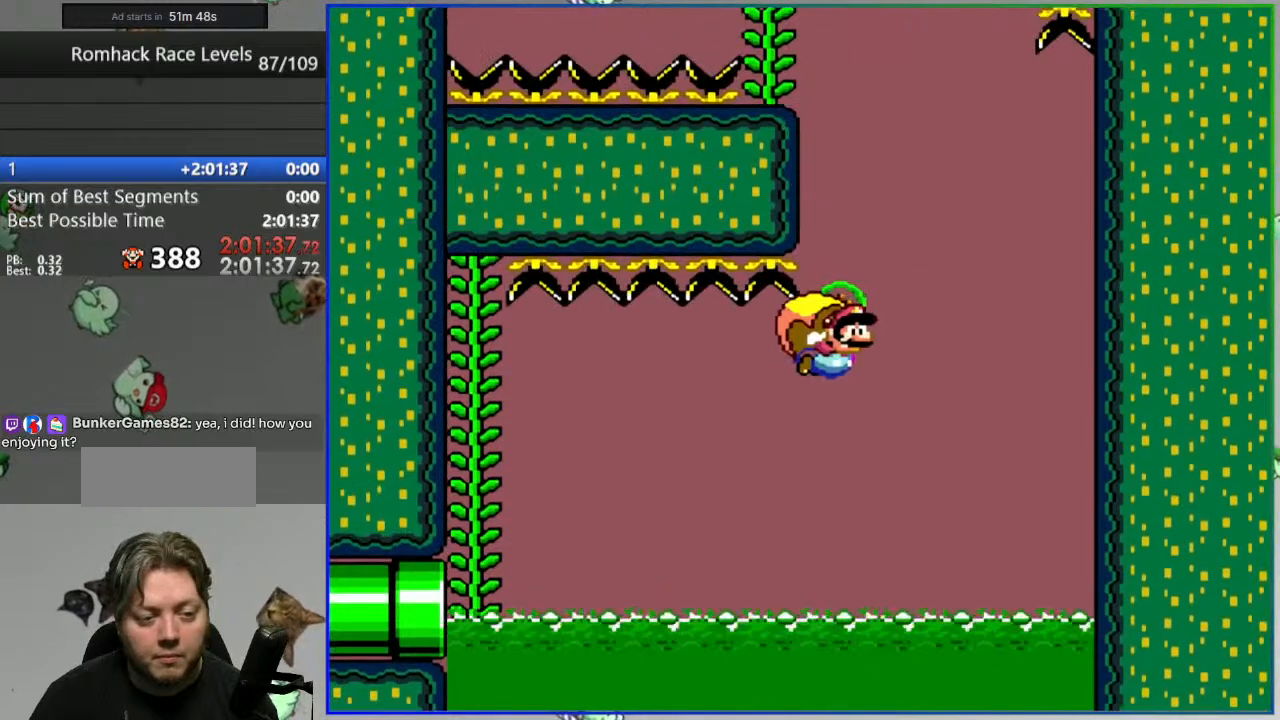
{"buttons": ["Y", "DPAD_LEFT"], "events": []}
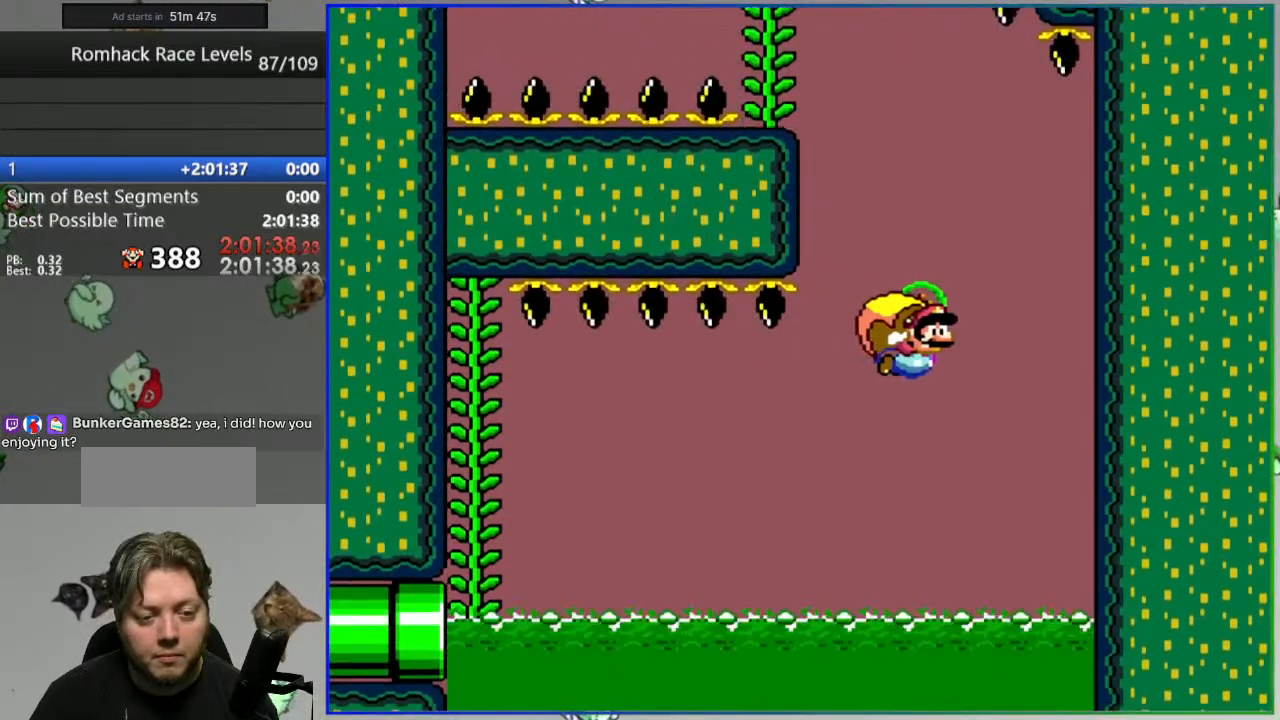
{"buttons": ["Y", "DPAD_LEFT"], "events": []}
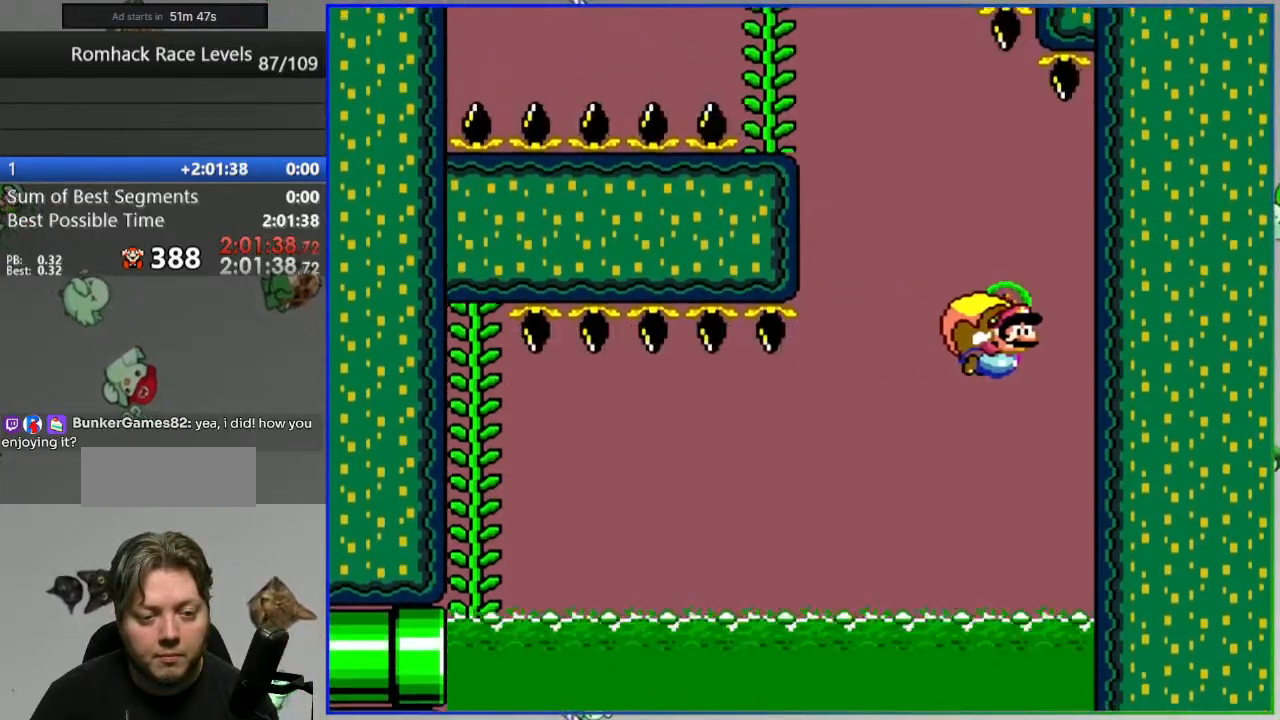
{"buttons": ["Y"], "events": [[100, "X", "down"], [217, "X", "up"], [383, "DPAD_LEFT", "up"]]}
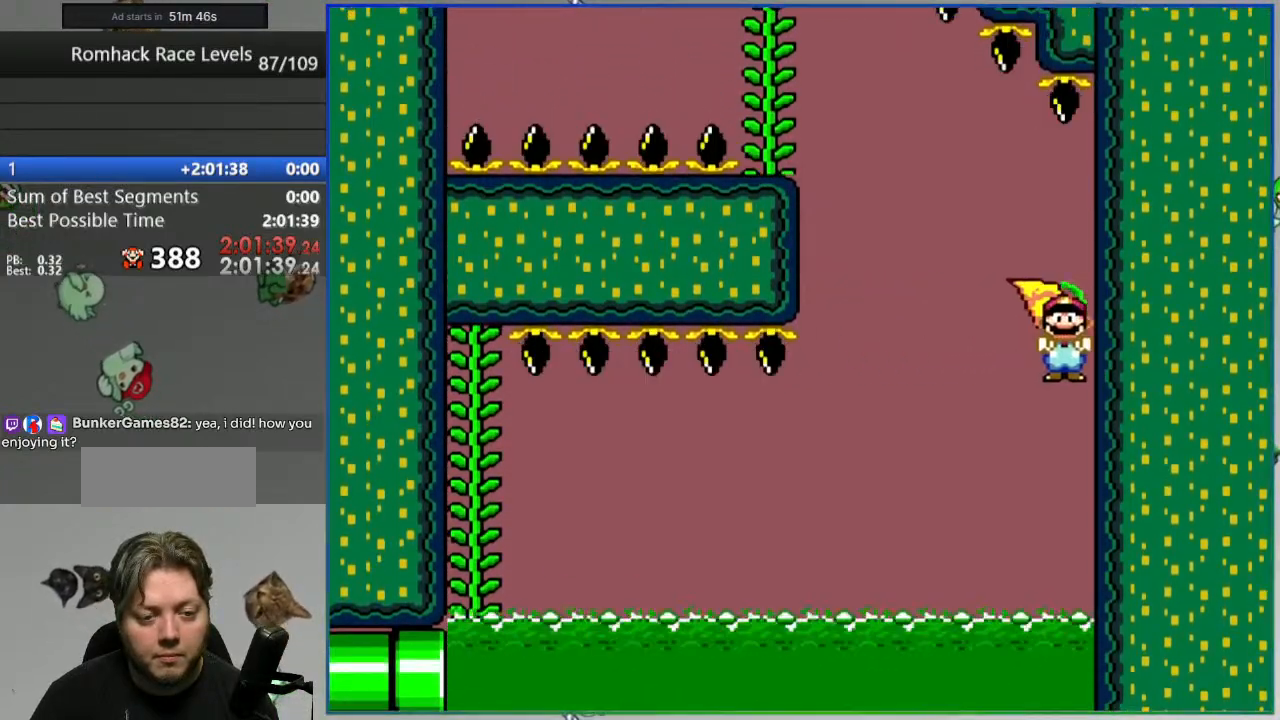
{"buttons": ["X", "Y"], "events": [[467, "X", "down"]]}
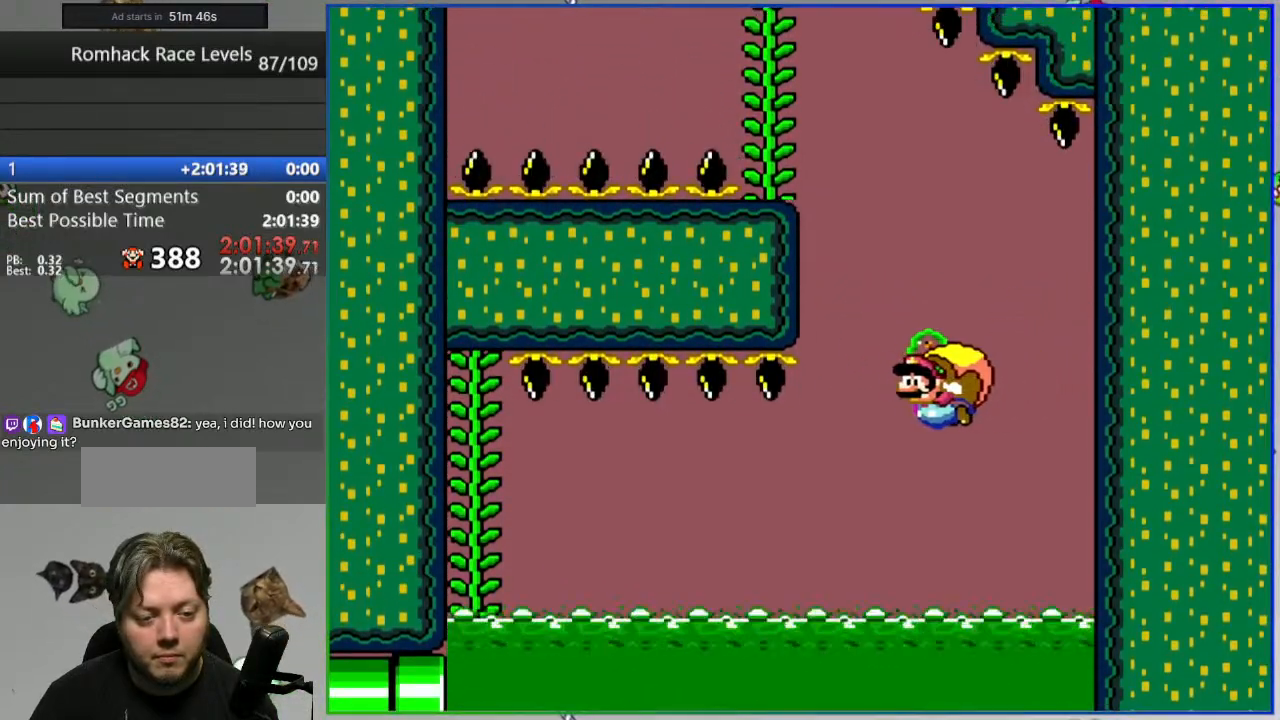
{"buttons": ["Y", "DPAD_LEFT"], "events": [[83, "X", "up"], [200, "DPAD_UP", "down"], [233, "DPAD_LEFT", "down"], [250, "DPAD_UP", "up"]]}
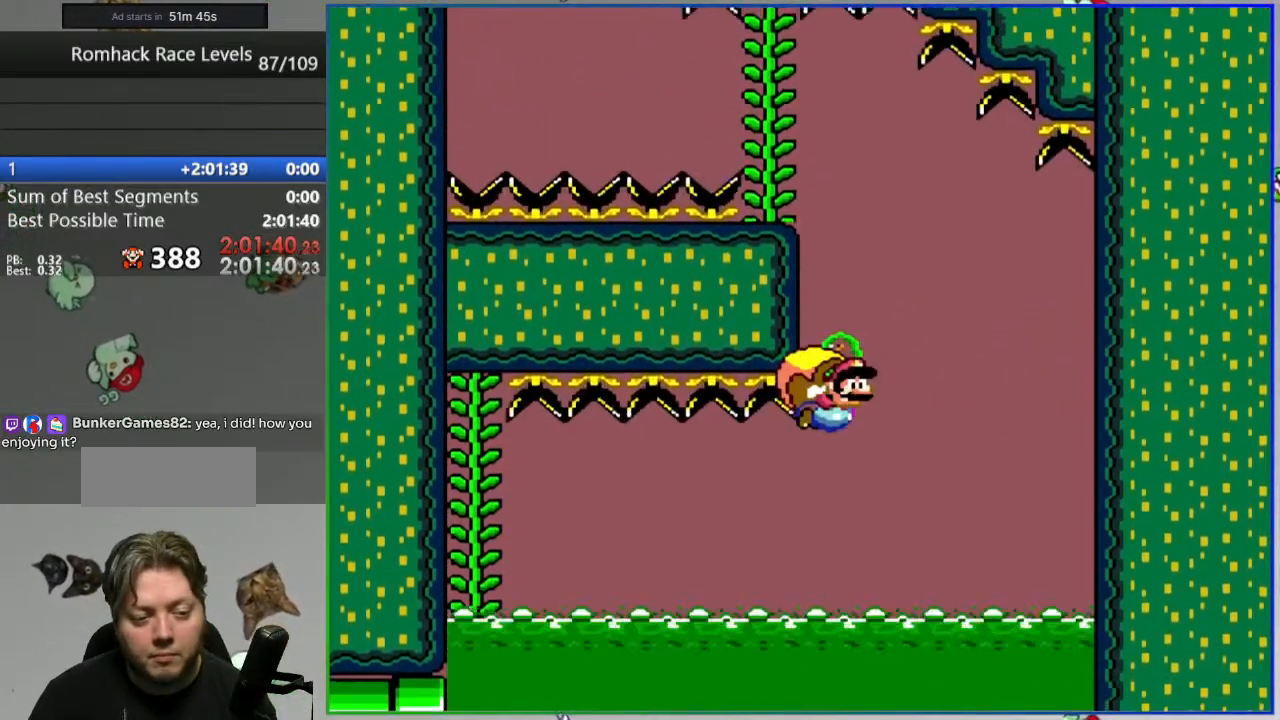
{"buttons": ["Y", "DPAD_LEFT"], "events": [[333, "DPAD_LEFT", "up"], [400, "DPAD_UP", "down"], [417, "DPAD_LEFT", "down"], [450, "DPAD_UP", "up"]]}
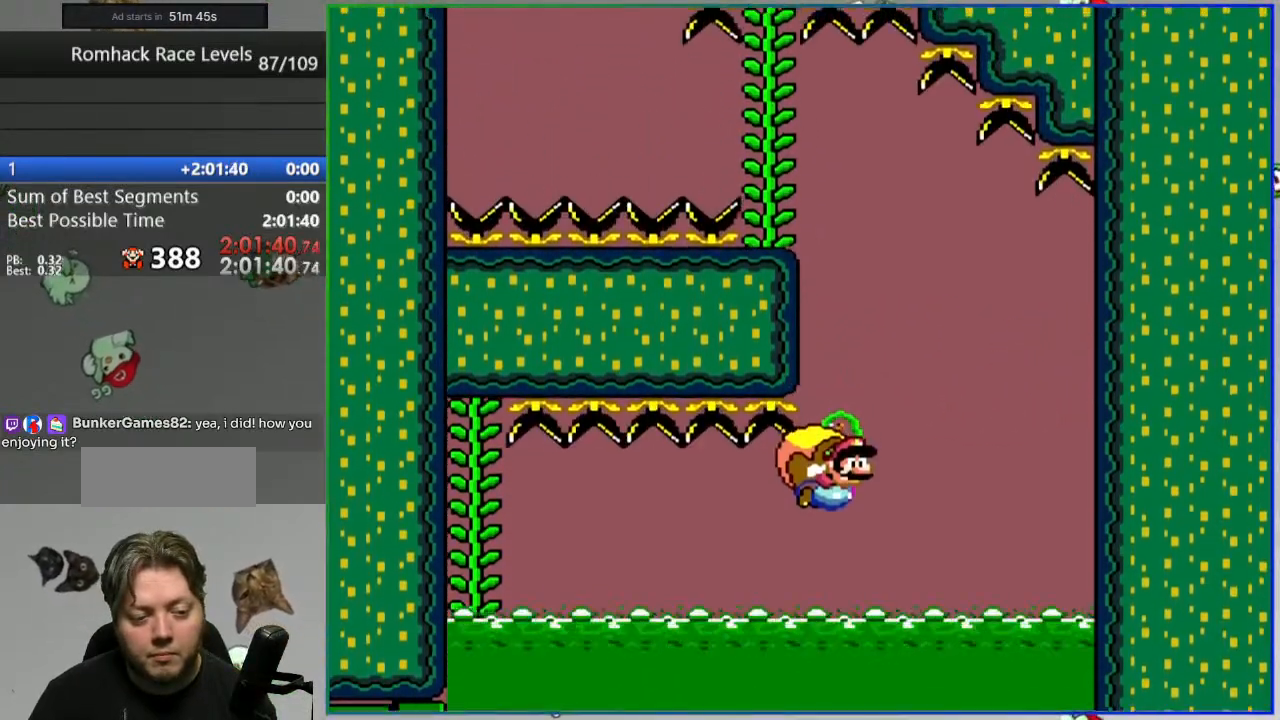
{"buttons": ["Y", "DPAD_LEFT"], "events": []}
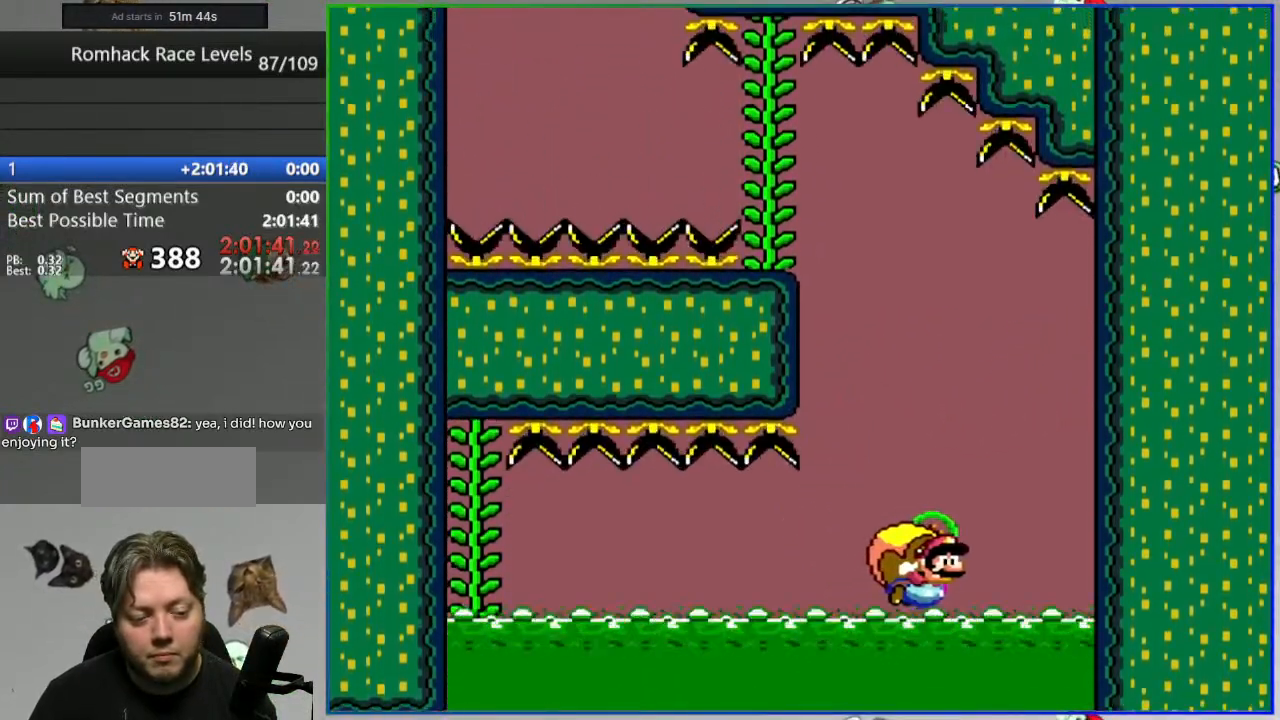
{"buttons": ["Y", "DPAD_LEFT"], "events": [[350, "X", "down"], [467, "X", "up"]]}